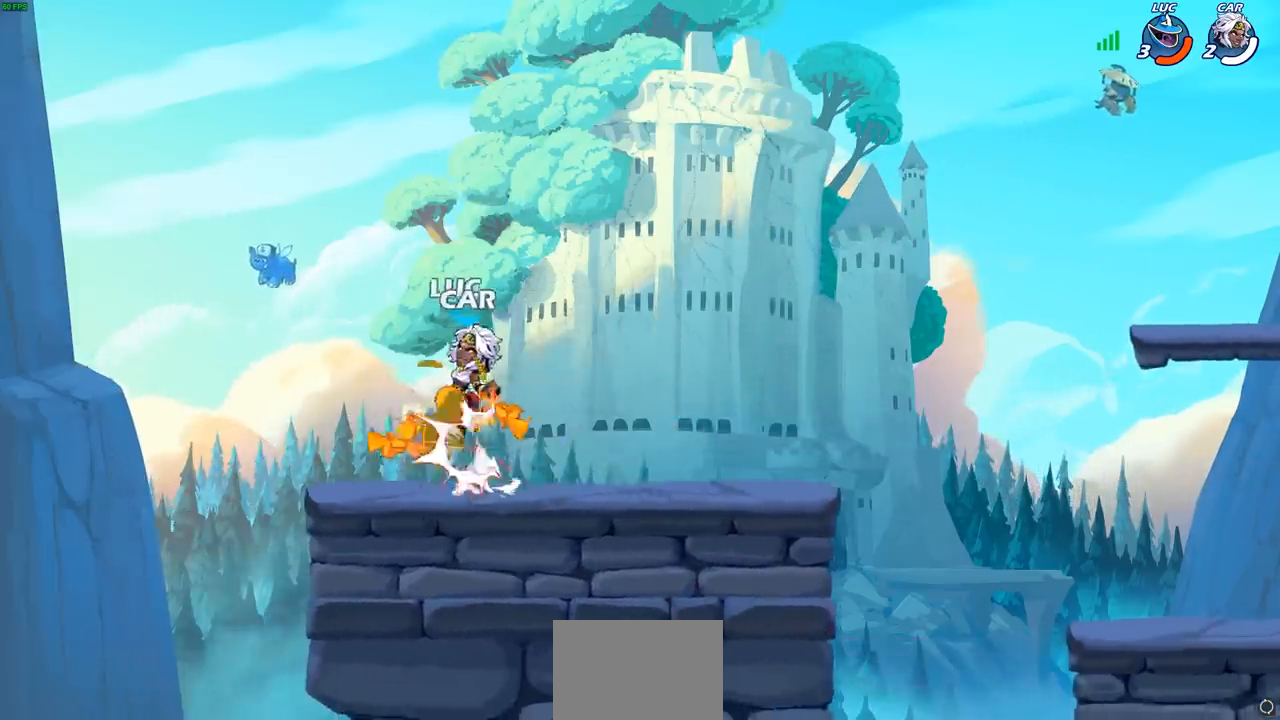
Gameplay with a controller (PlayStation layout); each line is a JSON object with the inputs held at the frame after it. "events" lists button and stick changes between this image and that frame as [ms after this image, input, new state], when the widget could be followed in between. Not read: R1 R3 right_stick.
{"buttons": [], "left_stick": "right", "events": [[33, "R2", "down"], [150, "CROSS", "up"], [200, "R2", "up"], [250, "CROSS", "down"], [300, "R2", "down"], [400, "CROSS", "up"], [450, "left_stick", "right"], [467, "R2", "up"]]}
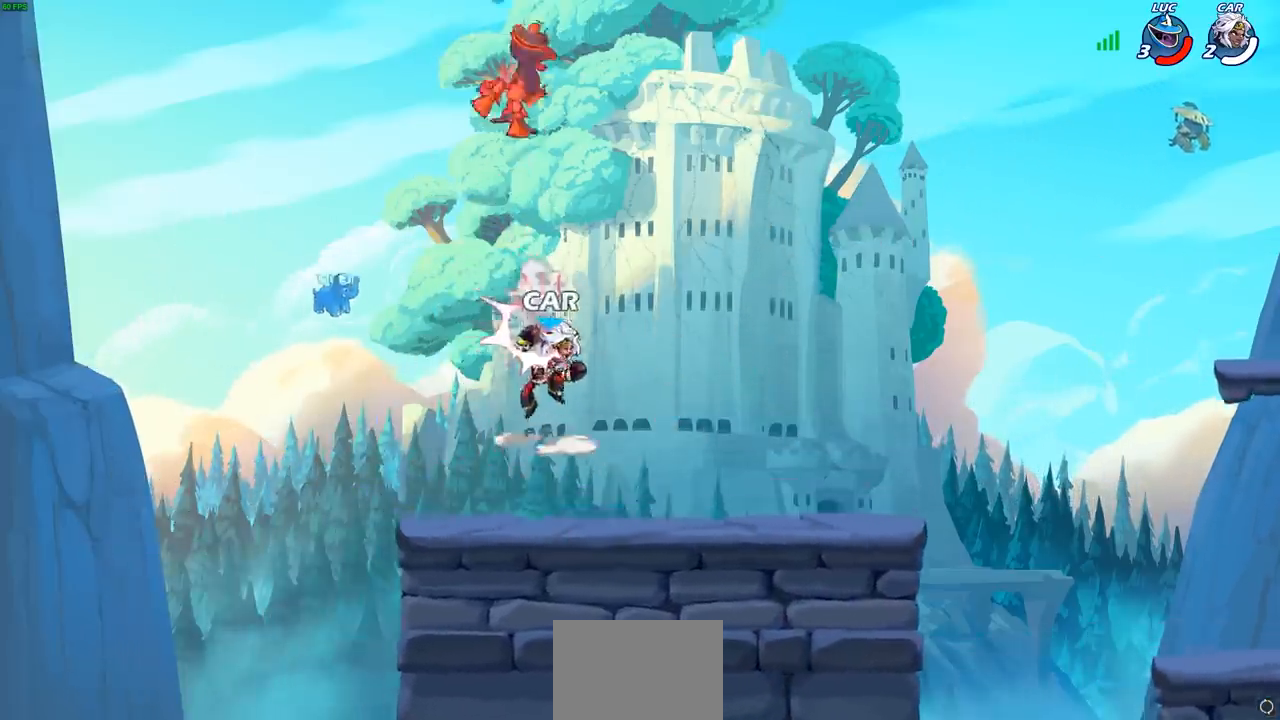
{"buttons": [], "left_stick": "right", "events": [[33, "R2", "down"], [183, "R2", "up"]]}
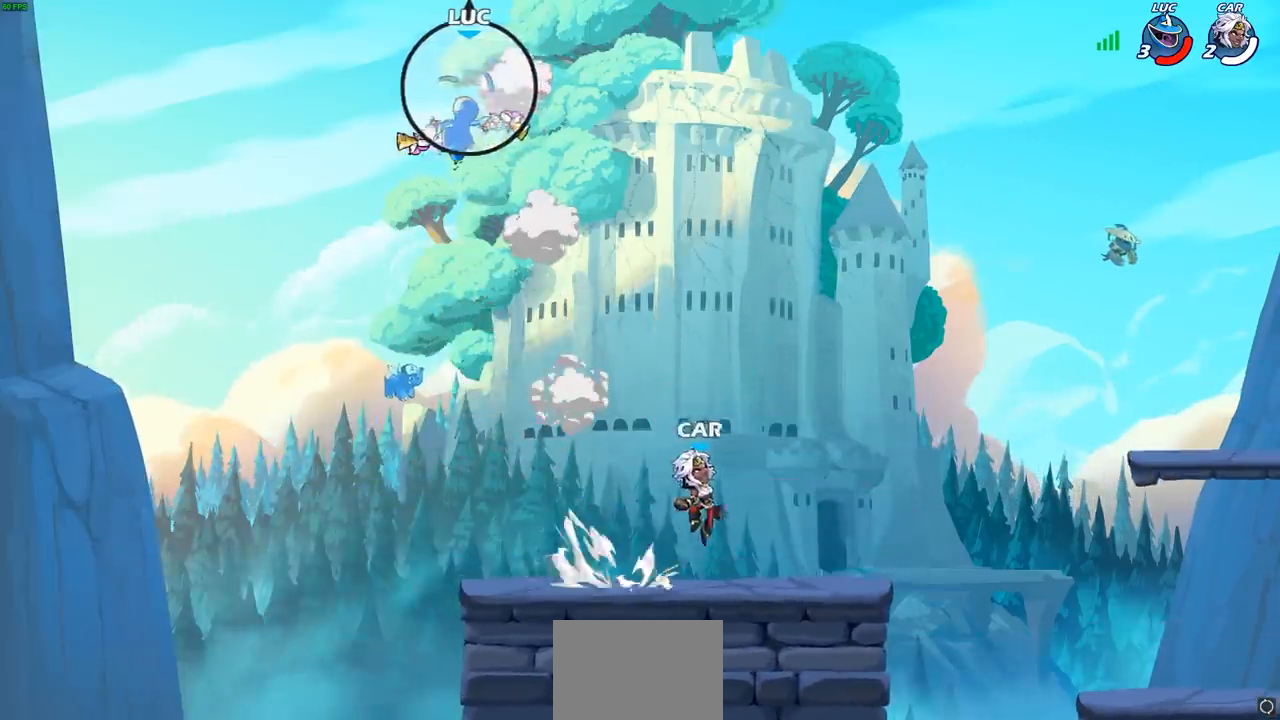
{"buttons": [], "left_stick": "right", "events": []}
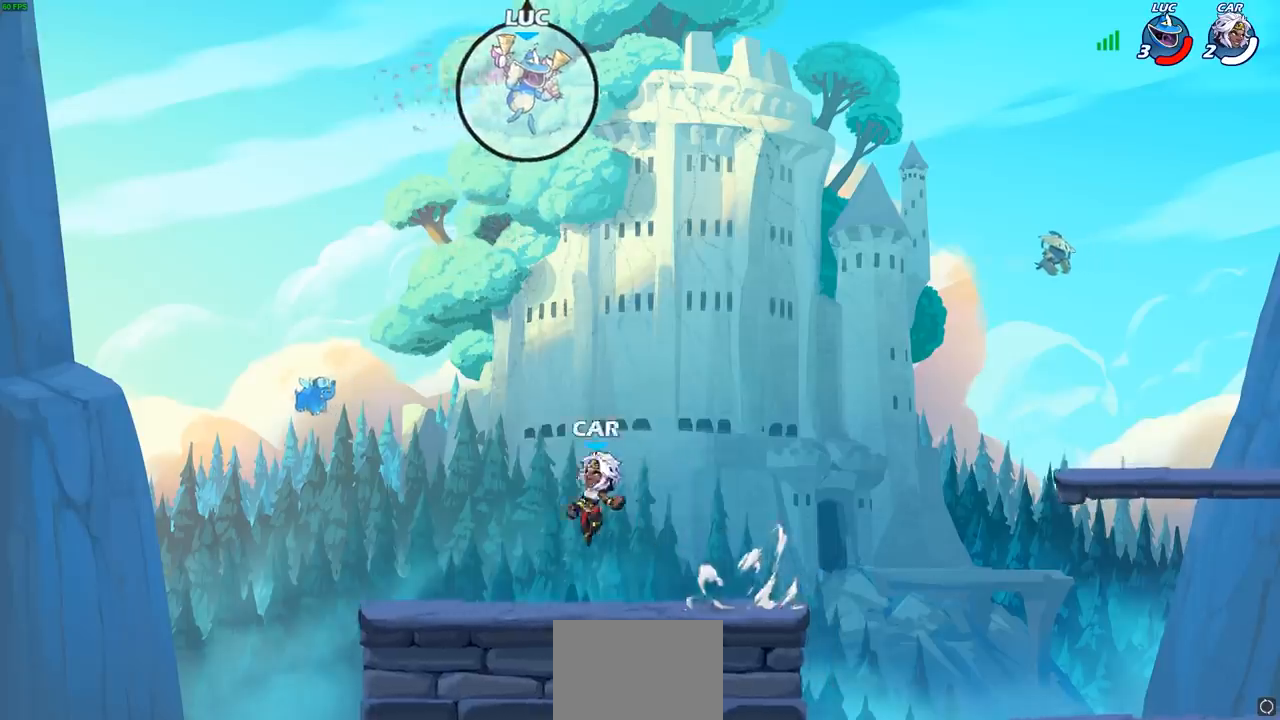
{"buttons": [], "left_stick": "center", "events": [[17, "left_stick", "down-right"], [150, "left_stick", "down"], [350, "left_stick", "center"]]}
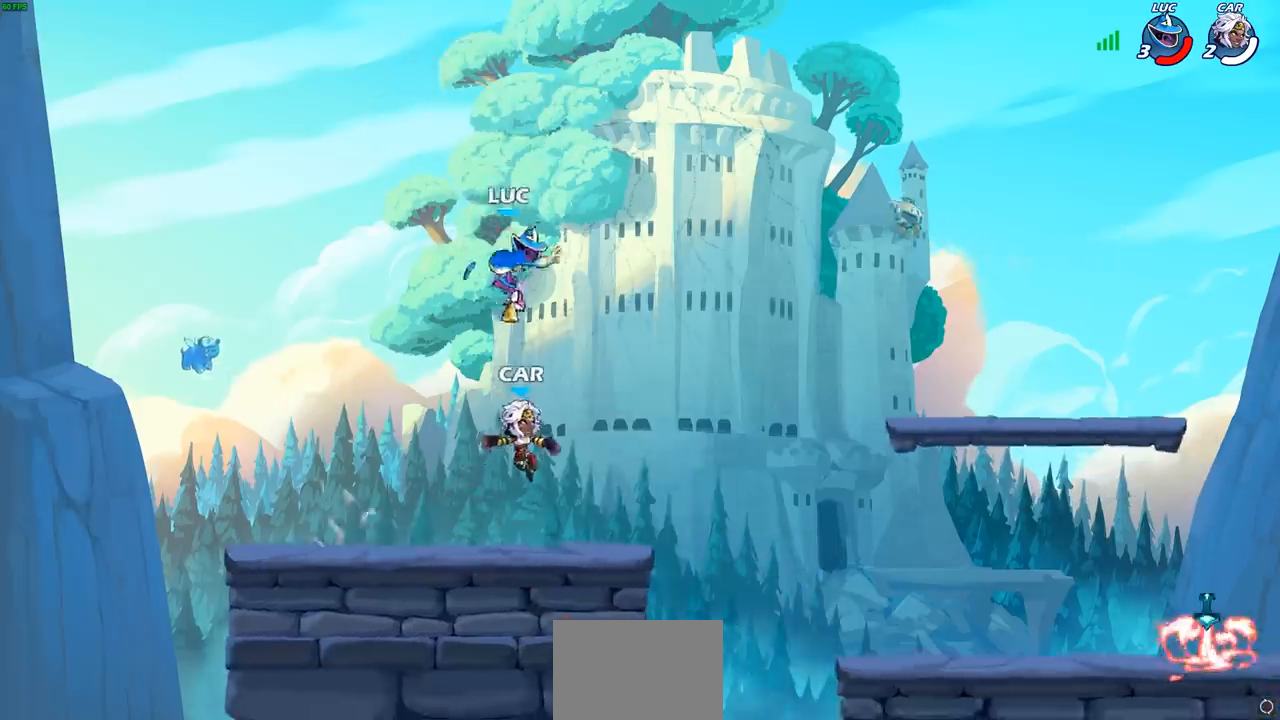
{"buttons": [], "left_stick": "center", "events": [[217, "SQUARE", "down"], [283, "SQUARE", "up"], [367, "SQUARE", "down"], [467, "SQUARE", "up"]]}
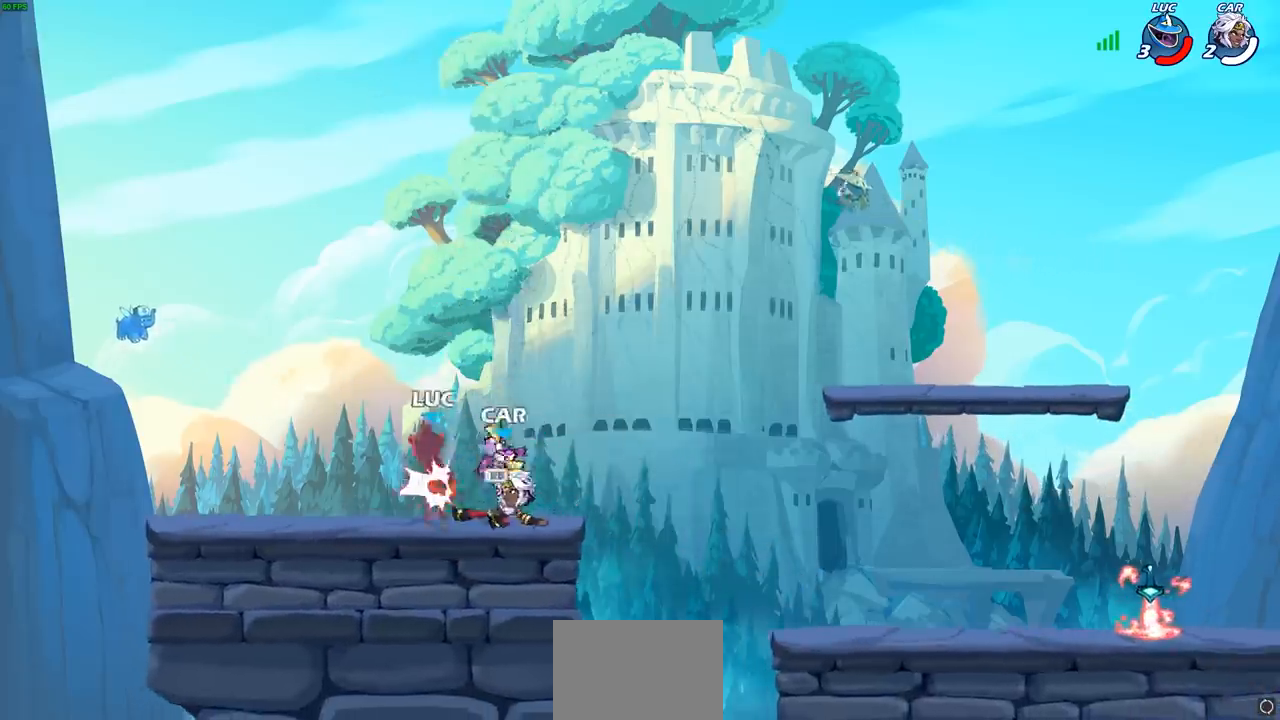
{"buttons": ["CROSS", "R2"], "left_stick": "down-left", "events": [[67, "SQUARE", "down"], [167, "SQUARE", "up"], [367, "left_stick", "left"], [383, "R2", "down"], [433, "CROSS", "down"], [483, "left_stick", "down-left"]]}
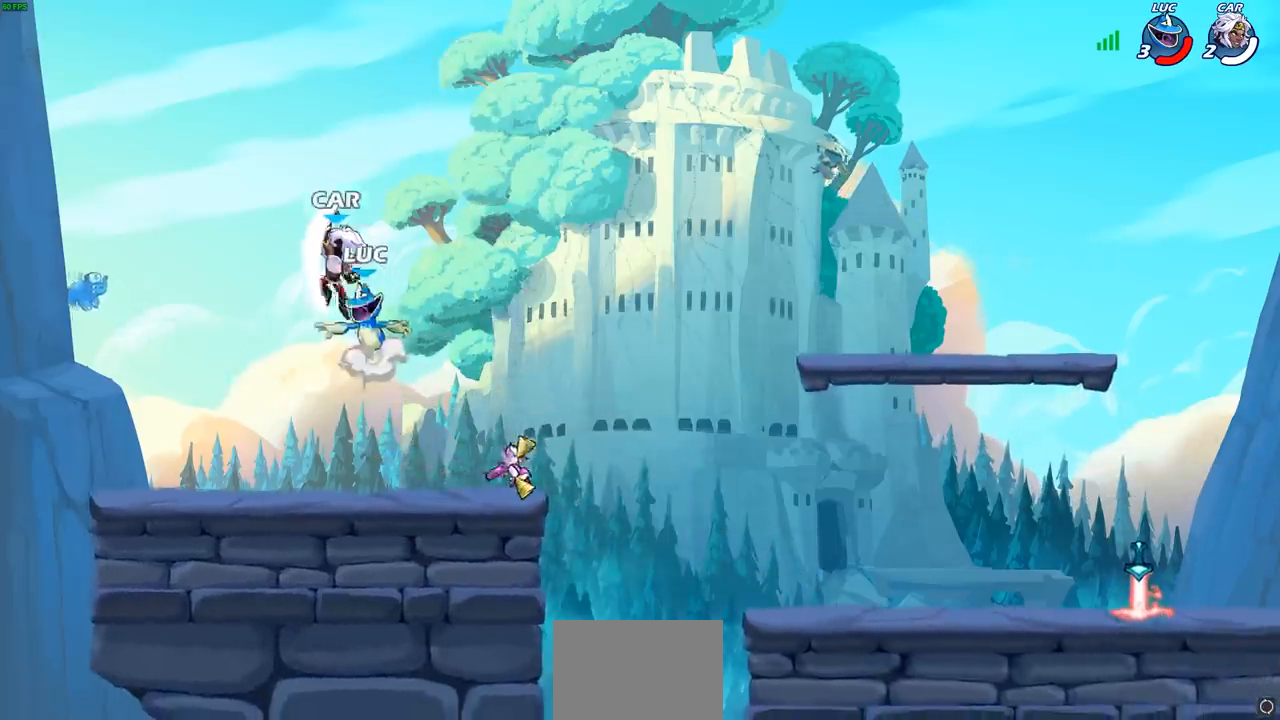
{"buttons": [], "left_stick": "down-right", "events": [[50, "CROSS", "up"], [83, "R2", "up"], [150, "R2", "down"], [300, "R2", "up"], [317, "left_stick", "right"], [417, "left_stick", "down-right"]]}
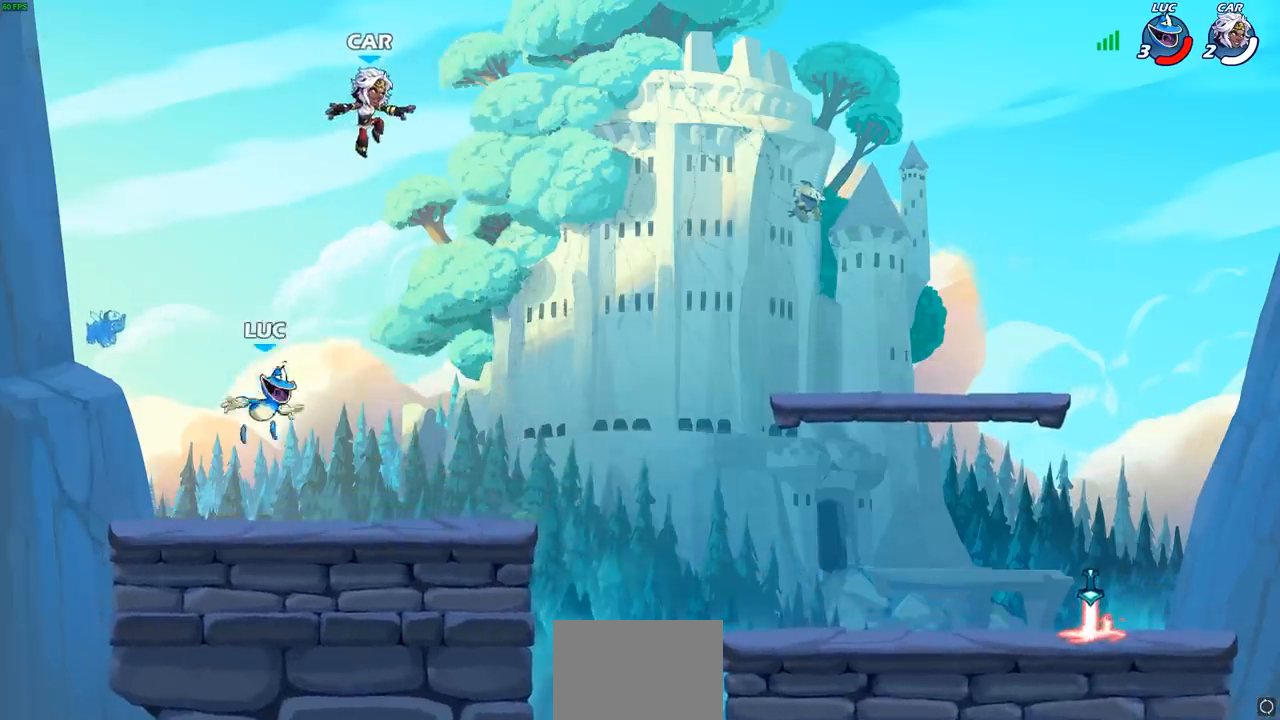
{"buttons": ["R2"], "left_stick": "down", "events": [[33, "left_stick", "right"], [367, "left_stick", "down-right"], [500, "R2", "down"], [500, "left_stick", "down"]]}
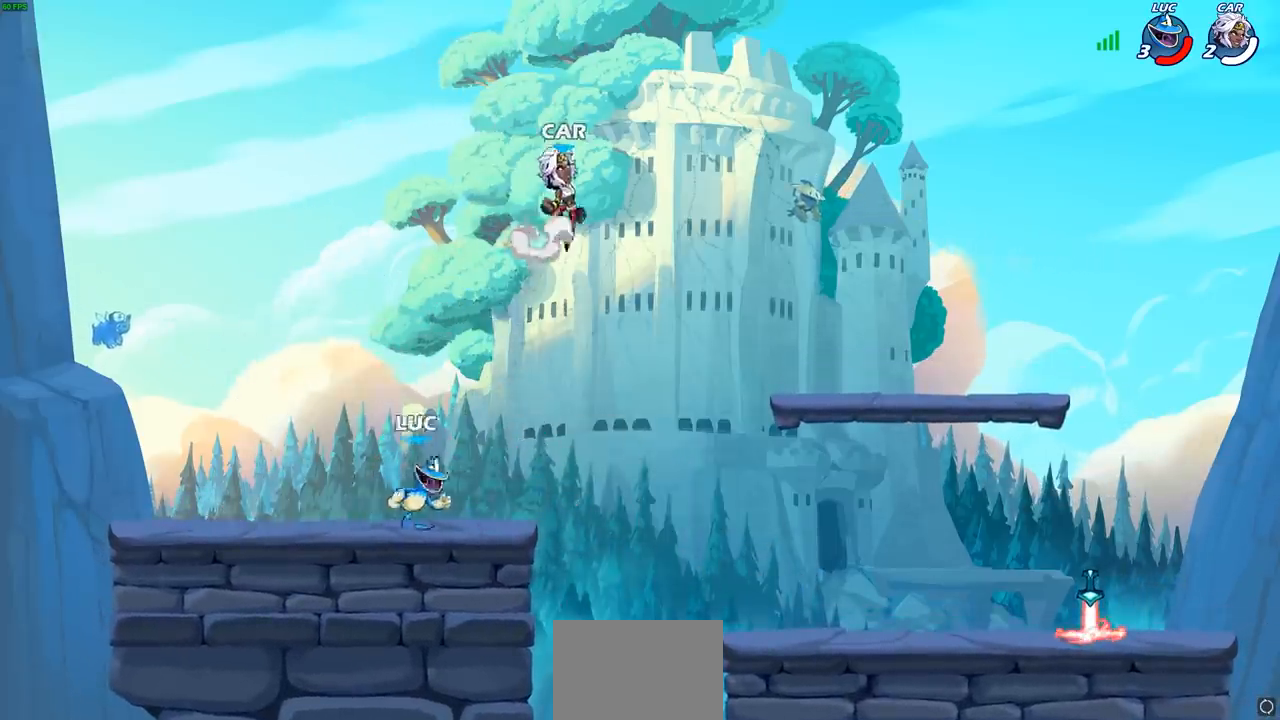
{"buttons": [], "left_stick": "right", "events": [[67, "SQUARE", "down"], [200, "R2", "up"], [200, "SQUARE", "up"], [350, "left_stick", "right"]]}
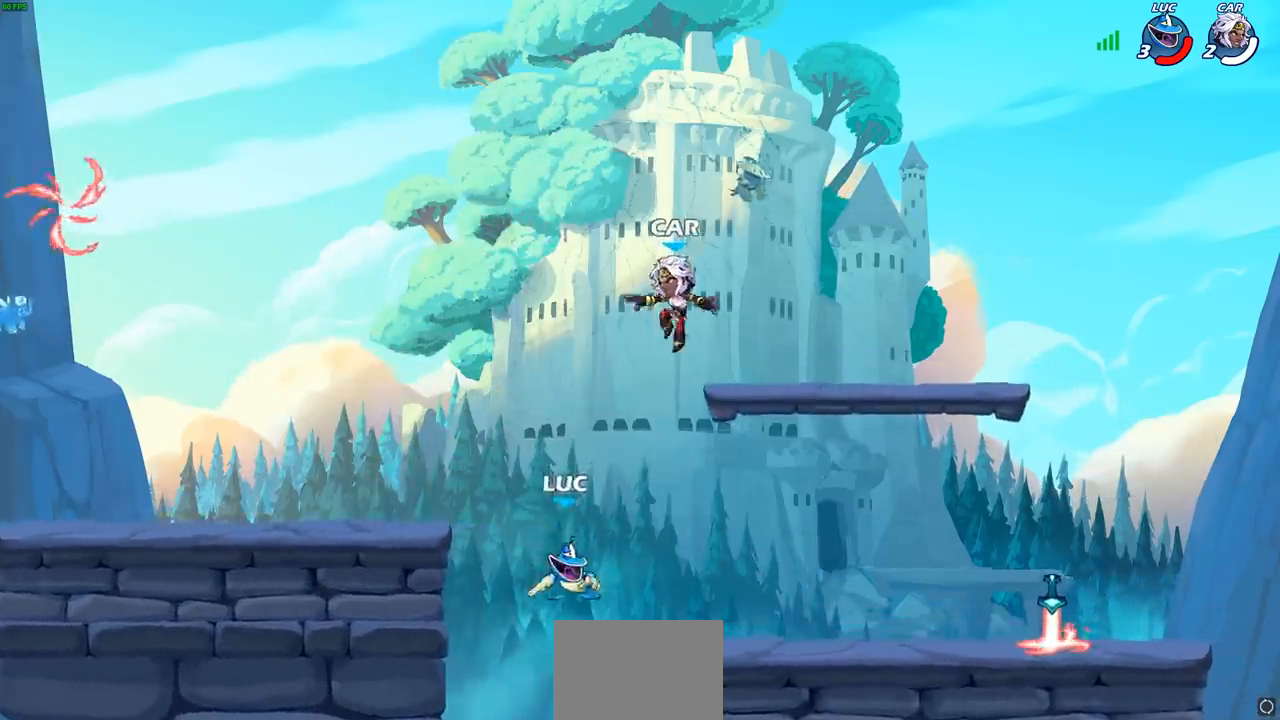
{"buttons": [], "left_stick": "down-right", "events": [[133, "CROSS", "down"], [267, "CROSS", "up"], [317, "left_stick", "down-right"]]}
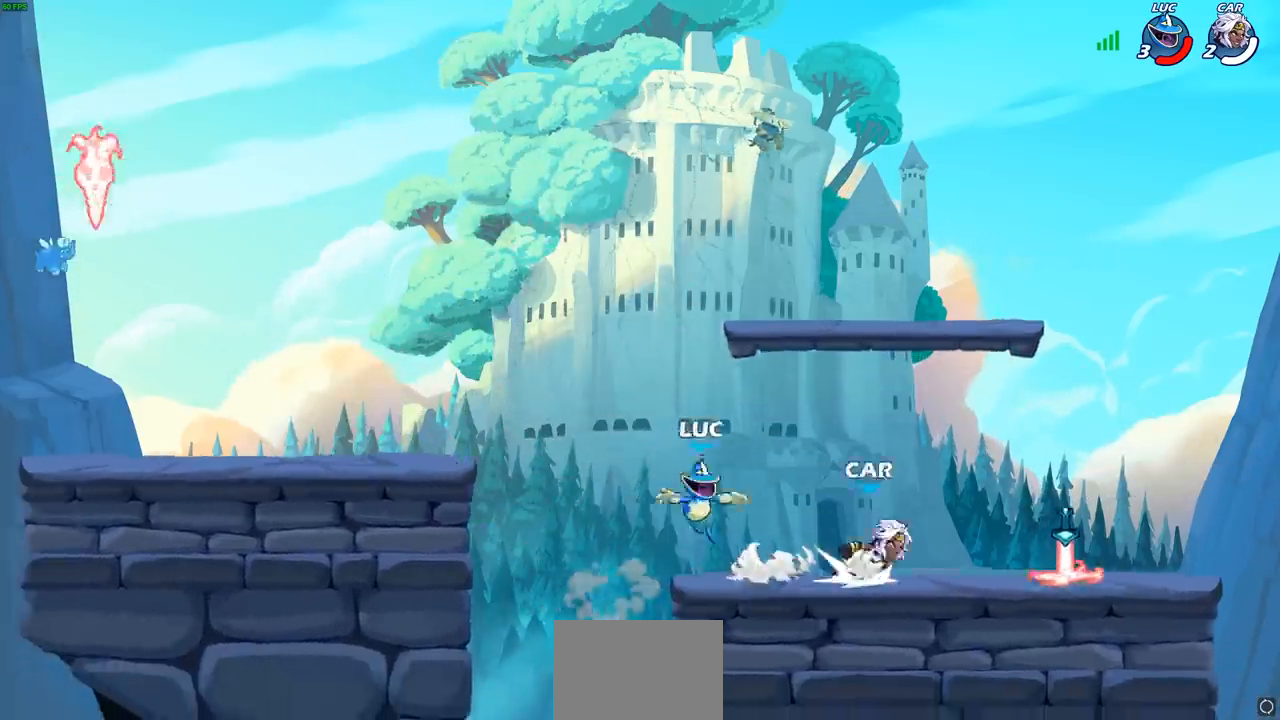
{"buttons": [], "left_stick": "down", "events": [[200, "R2", "down"], [233, "left_stick", "down"], [333, "SQUARE", "down"], [367, "R2", "up"], [467, "SQUARE", "up"]]}
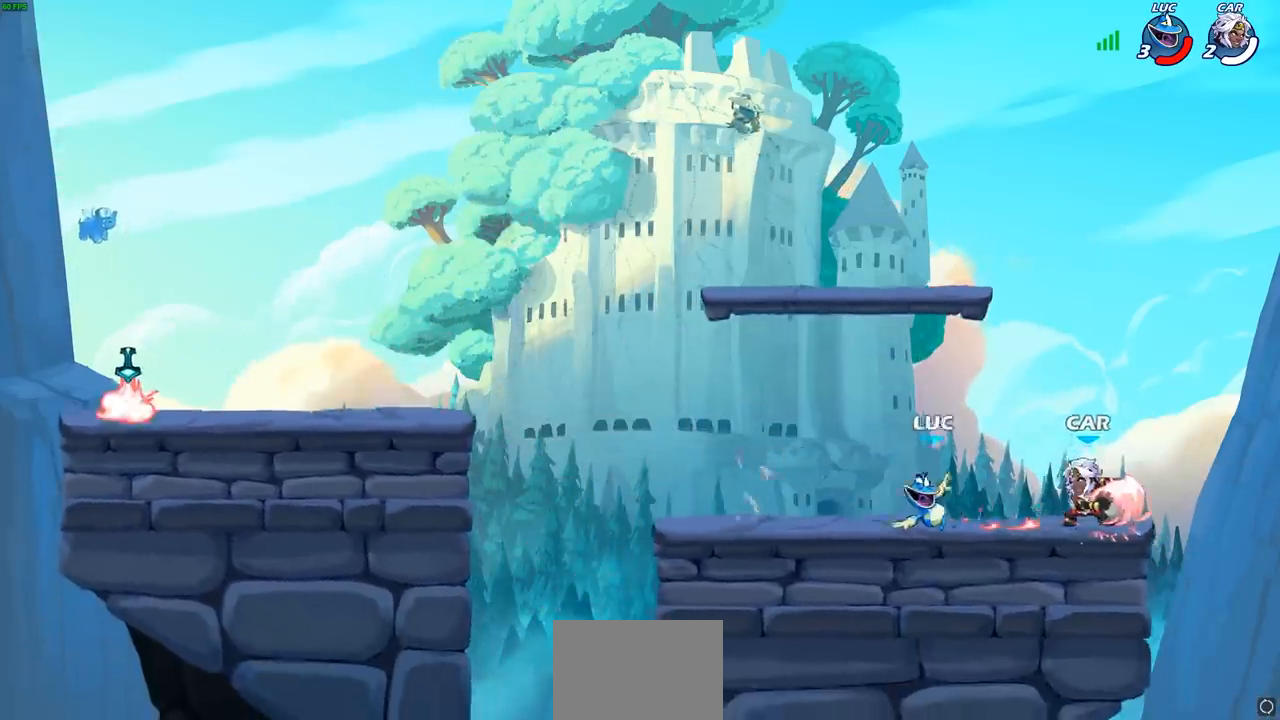
{"buttons": ["CROSS"], "left_stick": "center", "events": [[33, "left_stick", "center"], [233, "left_stick", "right"], [317, "left_stick", "center"], [467, "CROSS", "down"]]}
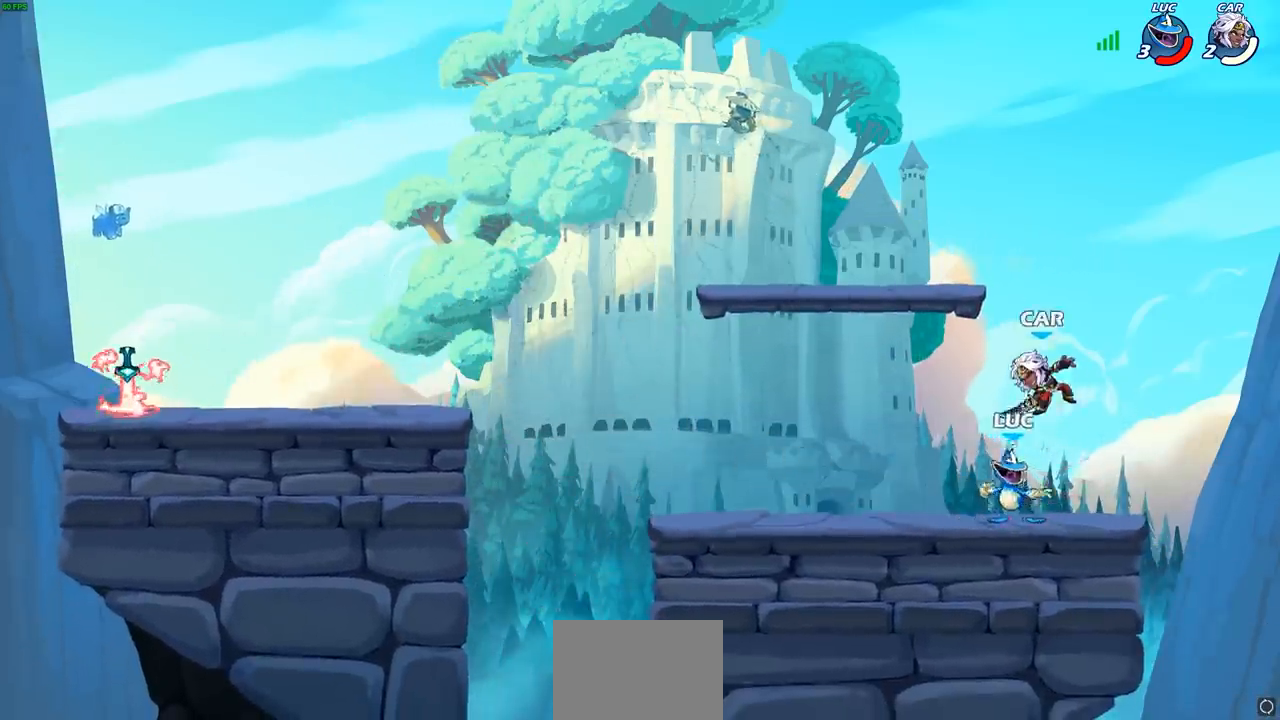
{"buttons": [], "left_stick": "left", "events": [[17, "SQUARE", "down"], [67, "CROSS", "up"], [67, "SQUARE", "up"], [433, "left_stick", "left"]]}
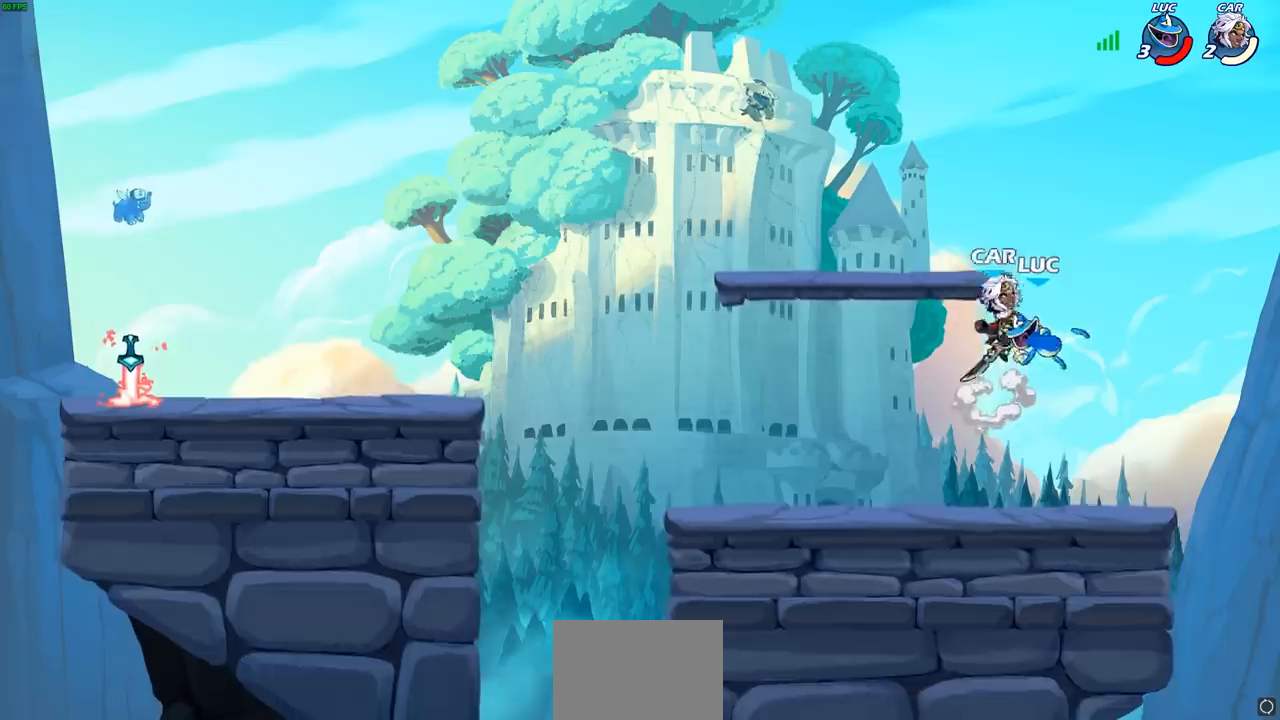
{"buttons": [], "left_stick": "left", "events": []}
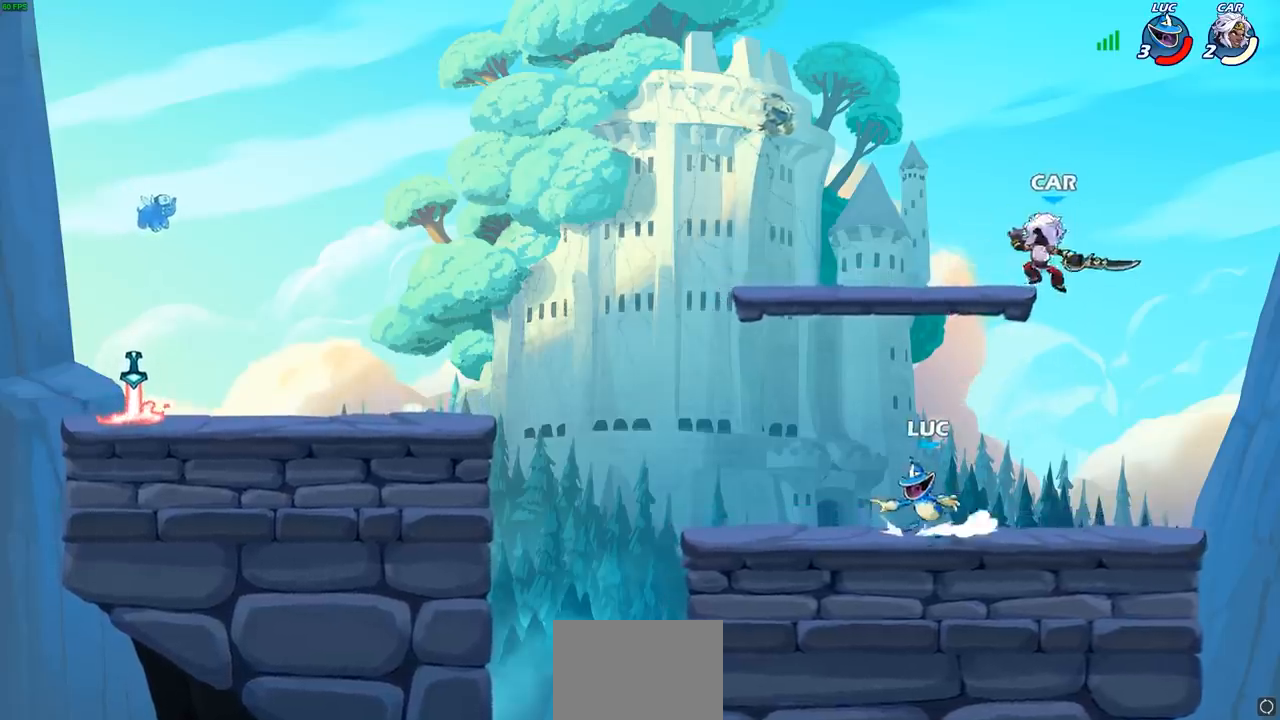
{"buttons": ["SQUARE"], "left_stick": "down", "events": [[150, "left_stick", "right"], [250, "R2", "down"], [467, "R2", "up"], [483, "SQUARE", "down"], [500, "left_stick", "down"]]}
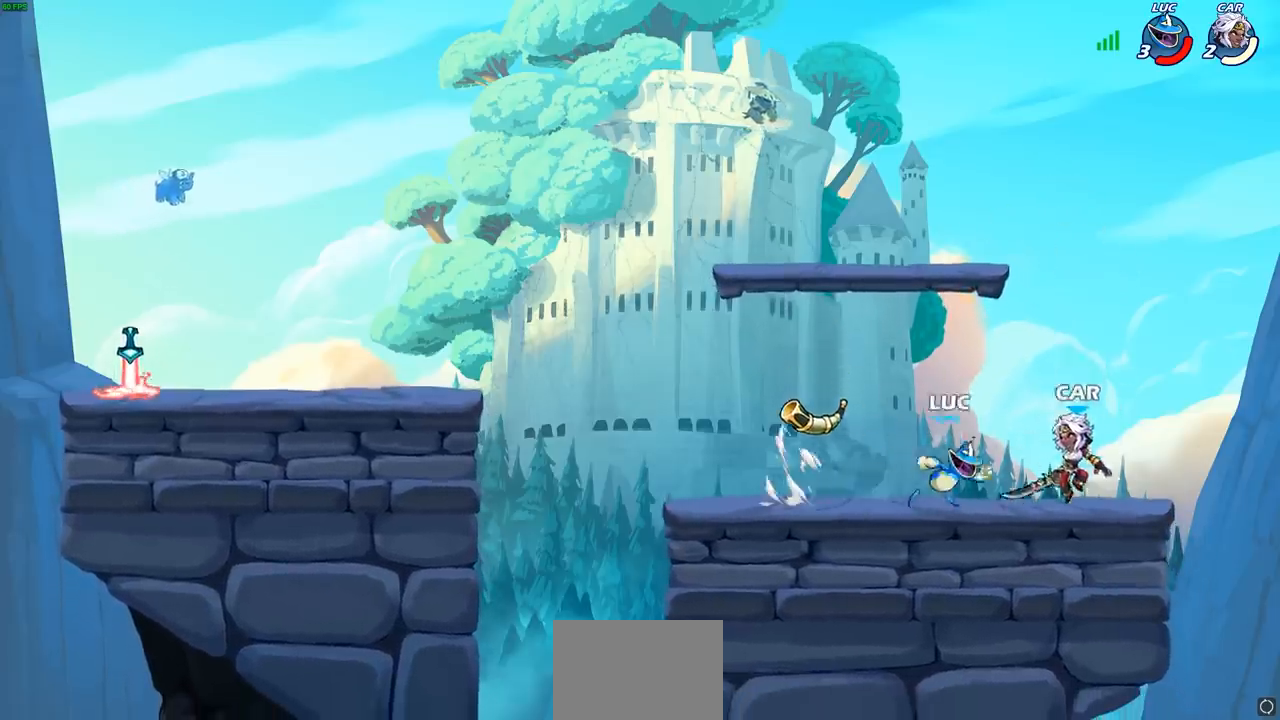
{"buttons": [], "left_stick": "center", "events": [[83, "SQUARE", "up"], [167, "left_stick", "right"], [200, "CROSS", "down"], [217, "left_stick", "center"], [283, "CROSS", "up"], [317, "R2", "down"], [367, "CIRCLE", "down"], [467, "CIRCLE", "up"], [467, "R2", "up"]]}
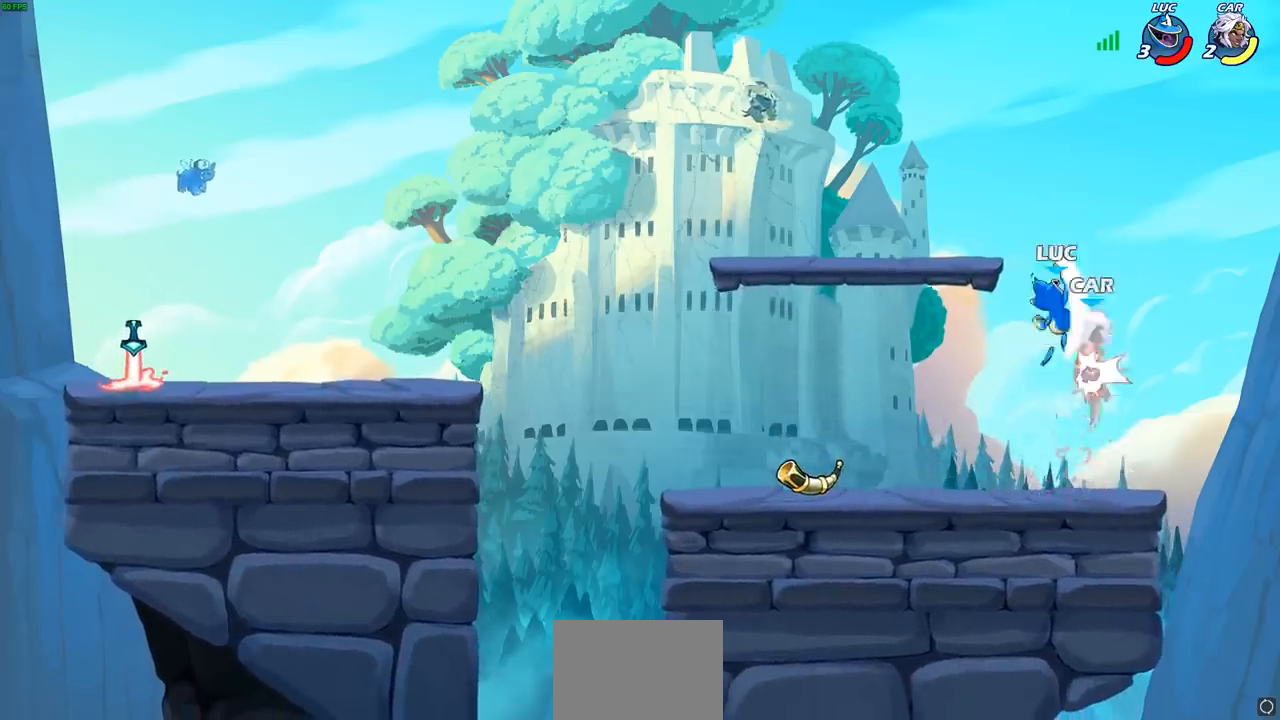
{"buttons": [], "left_stick": "down-left", "events": [[267, "left_stick", "right"], [367, "left_stick", "down-left"], [383, "SQUARE", "down"], [467, "SQUARE", "up"]]}
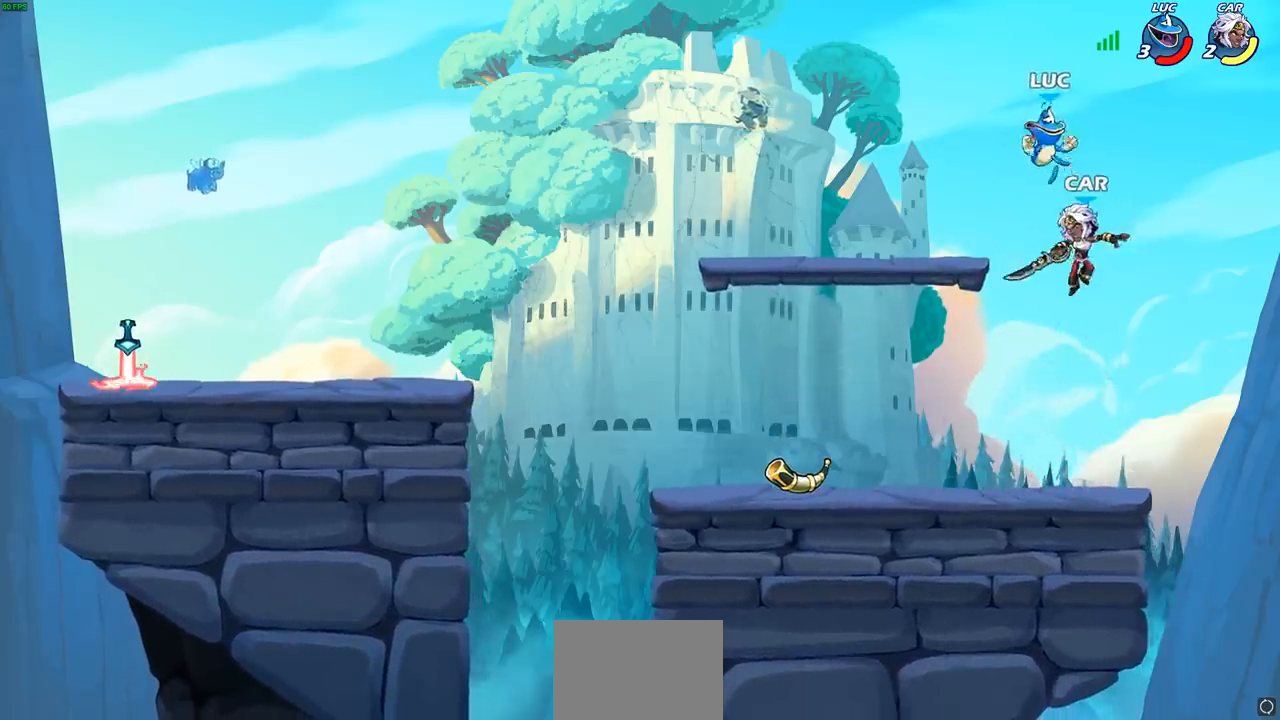
{"buttons": [], "left_stick": "left", "events": [[167, "left_stick", "center"], [400, "left_stick", "left"]]}
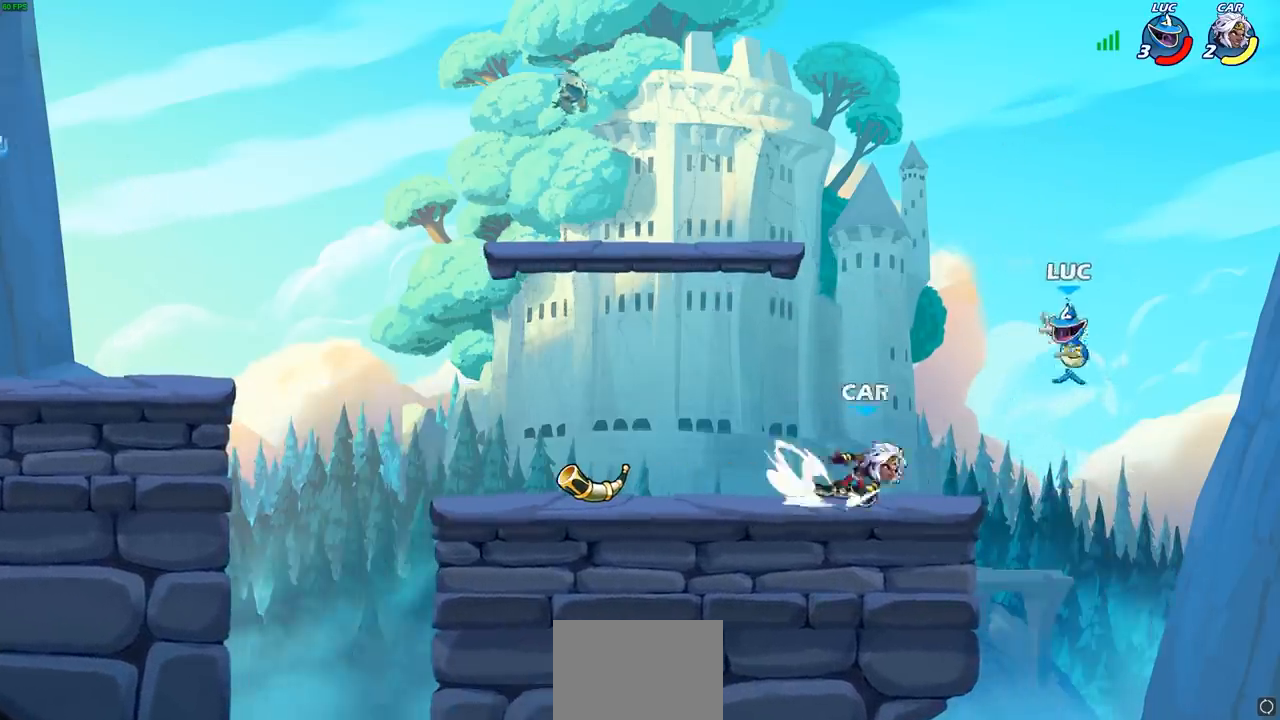
{"buttons": [], "left_stick": "down-left", "events": [[67, "CROSS", "down"], [67, "left_stick", "up-left"], [283, "CROSS", "up"], [300, "left_stick", "down-left"]]}
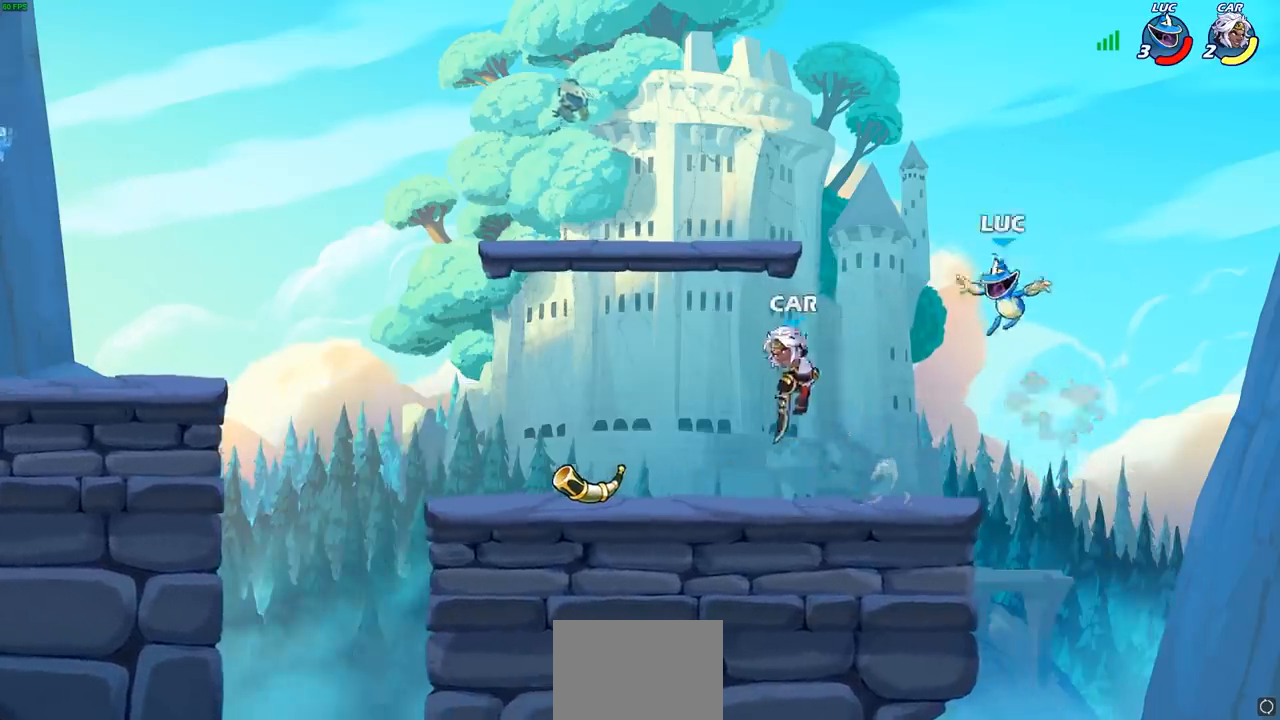
{"buttons": [], "left_stick": "right", "events": [[33, "R2", "down"], [233, "R2", "up"], [250, "left_stick", "left"], [467, "left_stick", "right"]]}
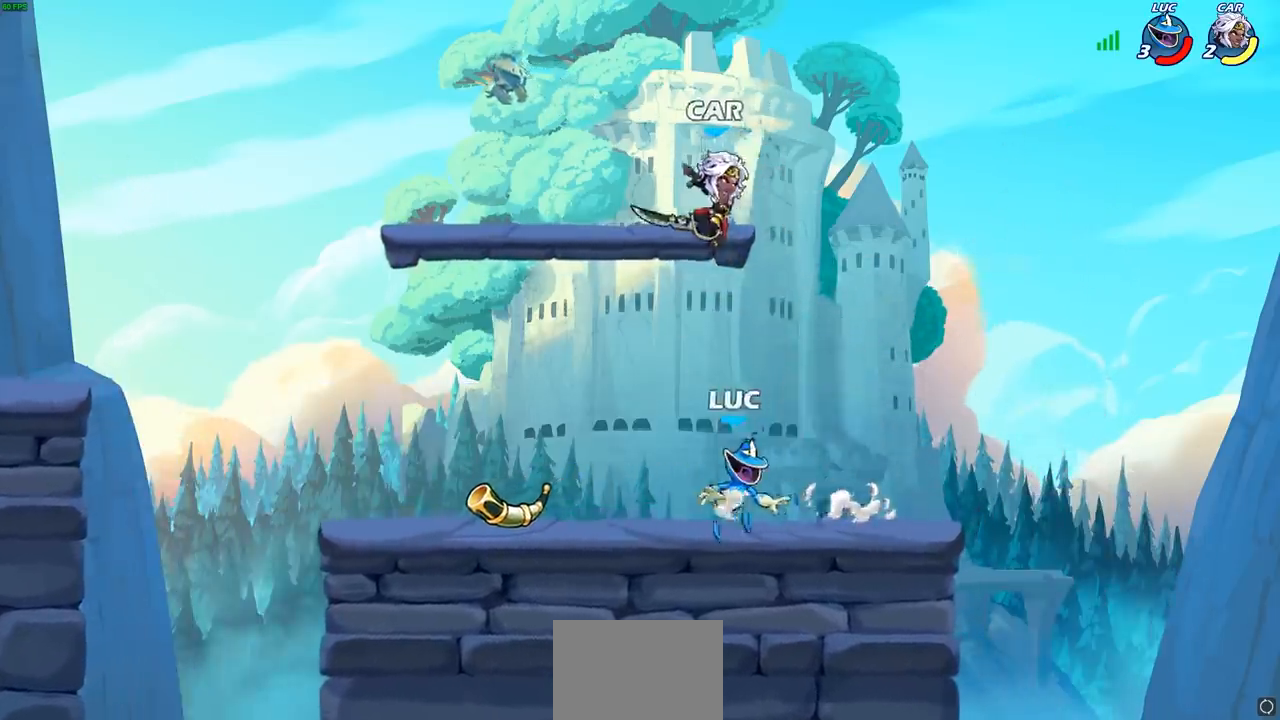
{"buttons": [], "left_stick": "right", "events": [[17, "CROSS", "down"], [33, "left_stick", "up"], [67, "CIRCLE", "down"], [67, "CROSS", "up"], [83, "left_stick", "left"], [133, "L3", "down"], [150, "CIRCLE", "up"], [267, "L3", "up"], [317, "left_stick", "right"]]}
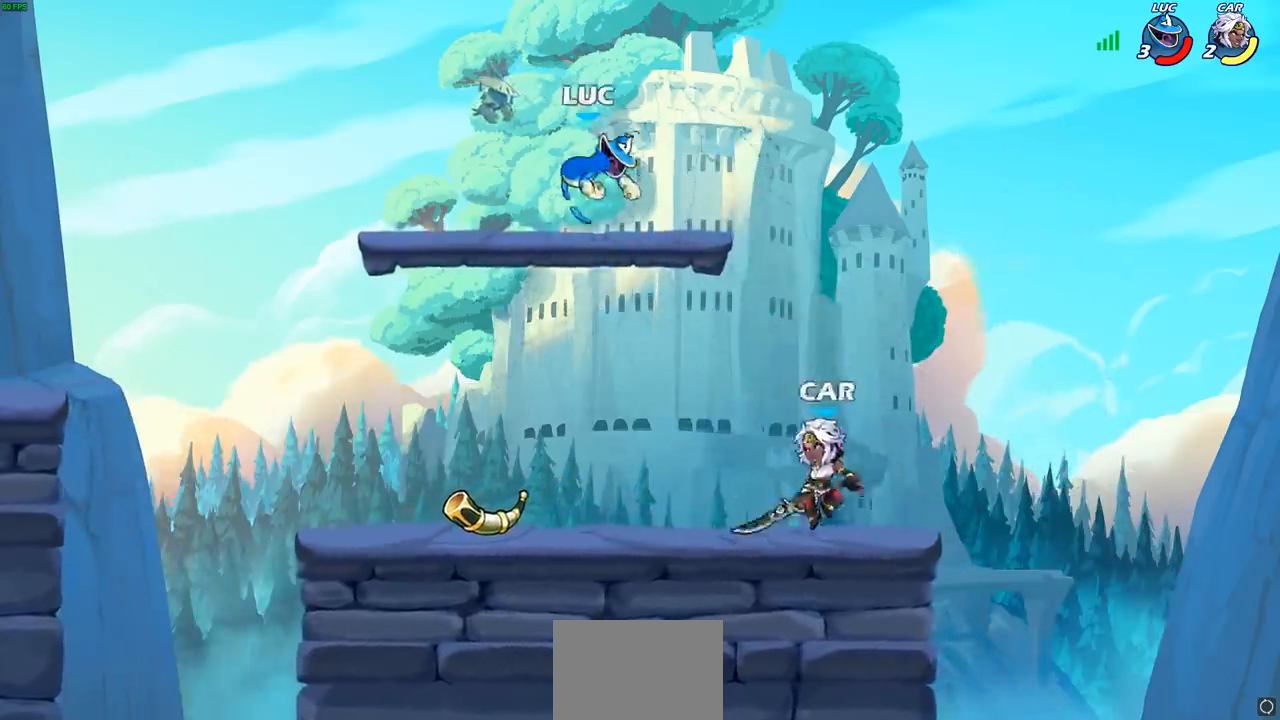
{"buttons": [], "left_stick": "down-left", "events": [[133, "left_stick", "down-left"]]}
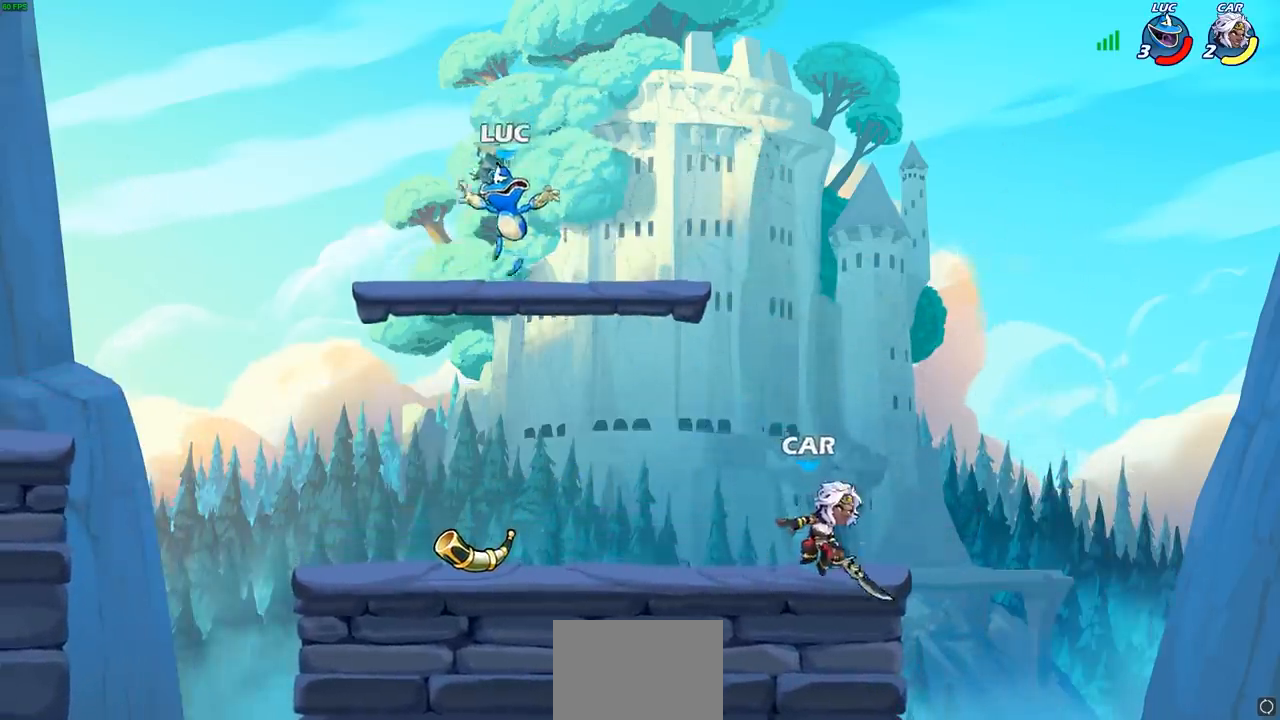
{"buttons": ["CROSS"], "left_stick": "left", "events": [[100, "left_stick", "down-right"], [183, "left_stick", "down-left"], [350, "left_stick", "left"], [400, "CROSS", "down"]]}
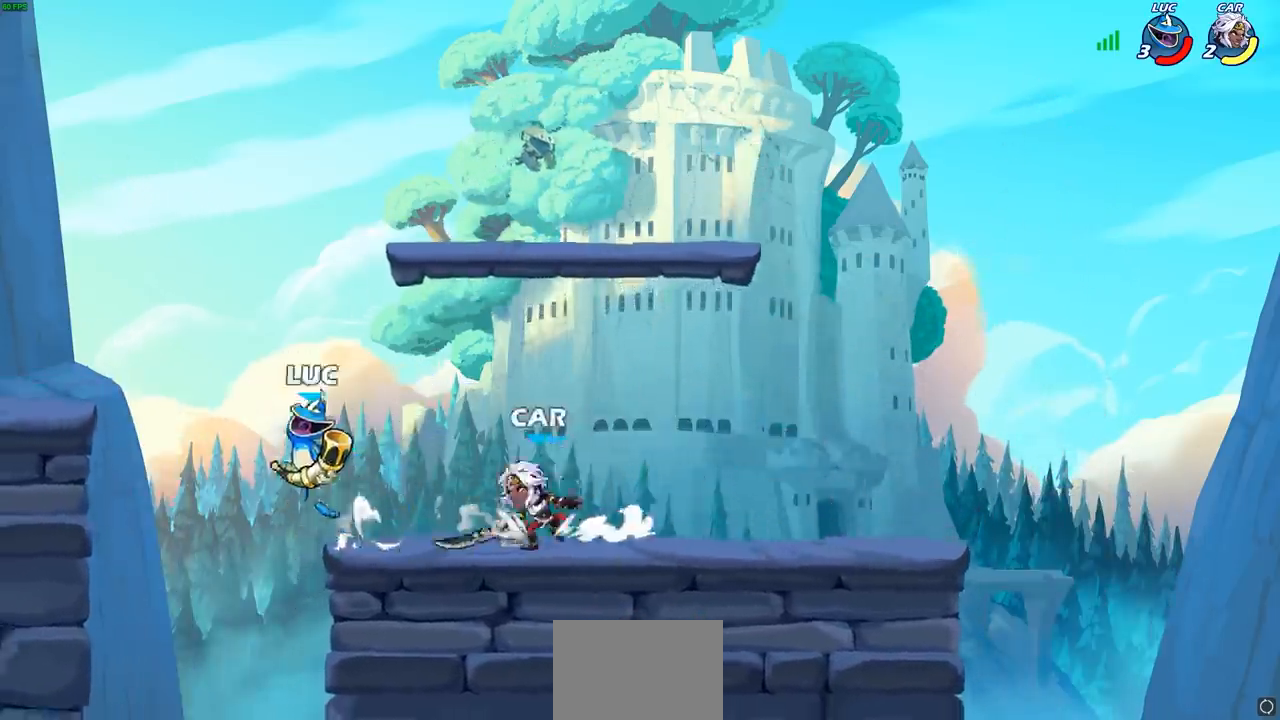
{"buttons": [], "left_stick": "down-right", "events": [[33, "CROSS", "up"], [133, "CROSS", "down"], [133, "SQUARE", "down"], [200, "CROSS", "up"], [233, "SQUARE", "up"], [300, "left_stick", "center"], [350, "left_stick", "right"], [483, "left_stick", "down-right"]]}
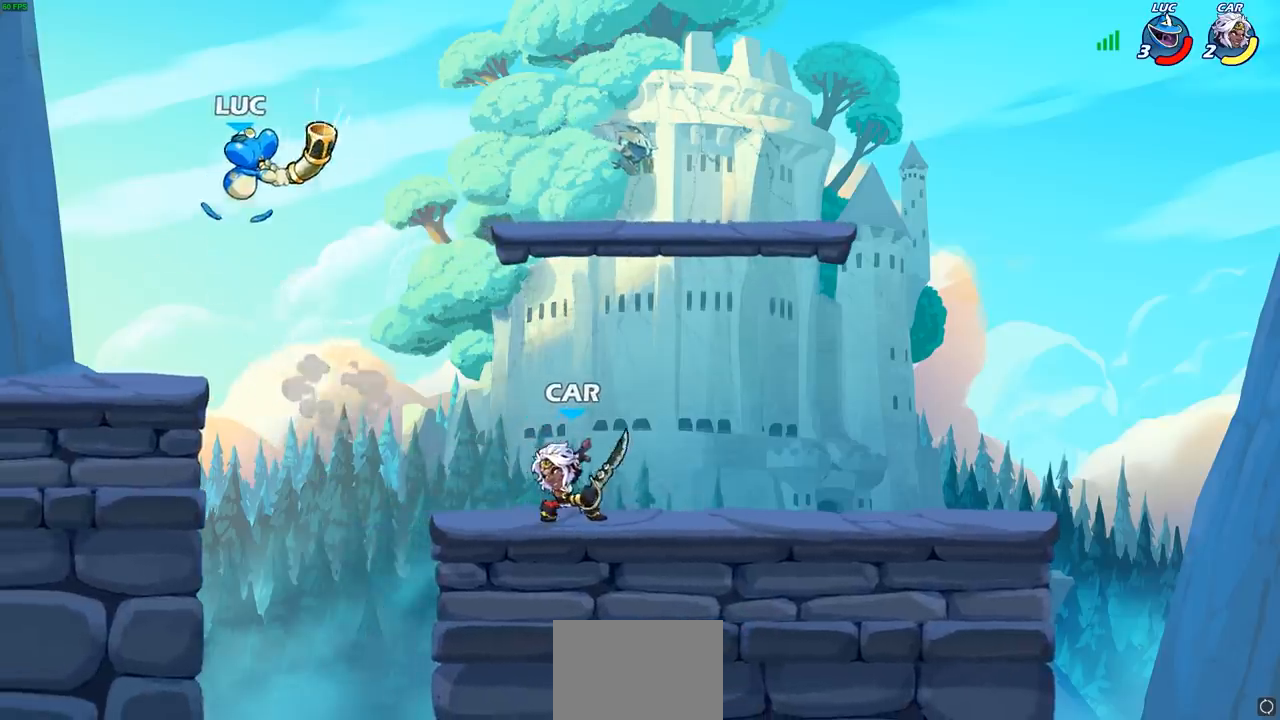
{"buttons": [], "left_stick": "center", "events": [[250, "SQUARE", "down"], [250, "left_stick", "down"], [317, "SQUARE", "up"], [350, "left_stick", "center"]]}
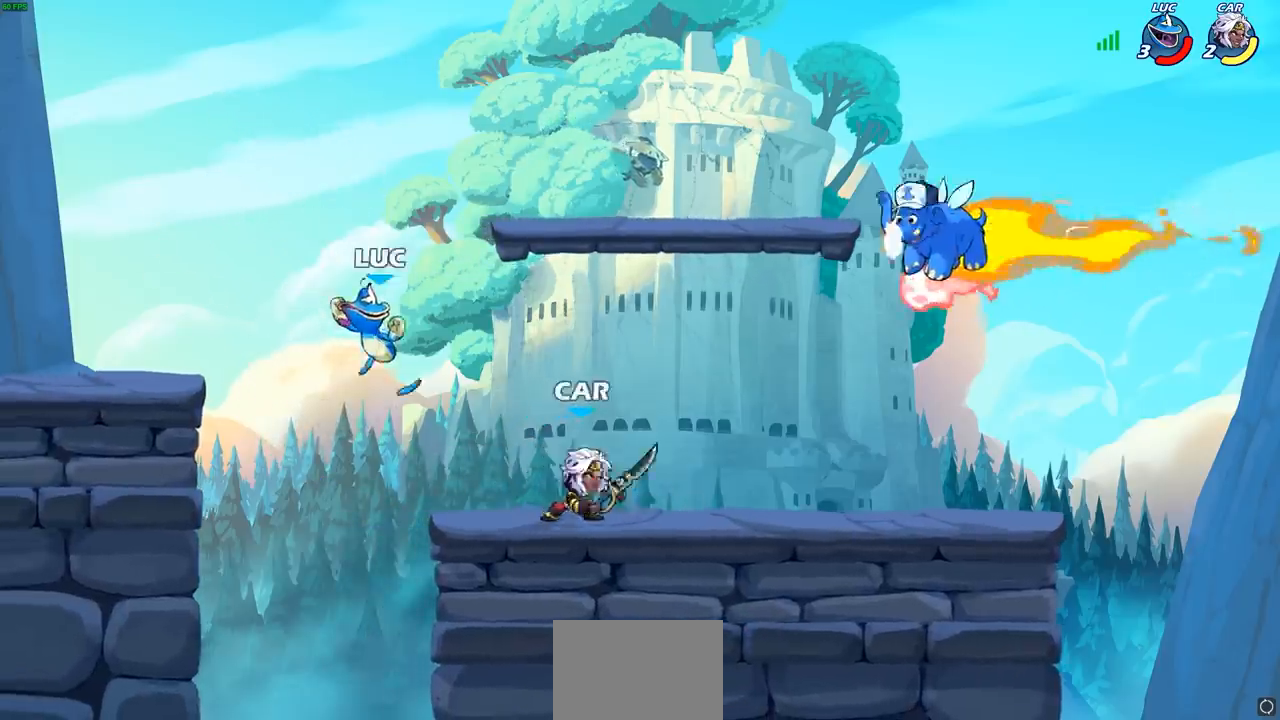
{"buttons": ["CROSS"], "left_stick": "up-right", "events": [[83, "left_stick", "right"], [433, "CROSS", "down"], [450, "left_stick", "up-right"]]}
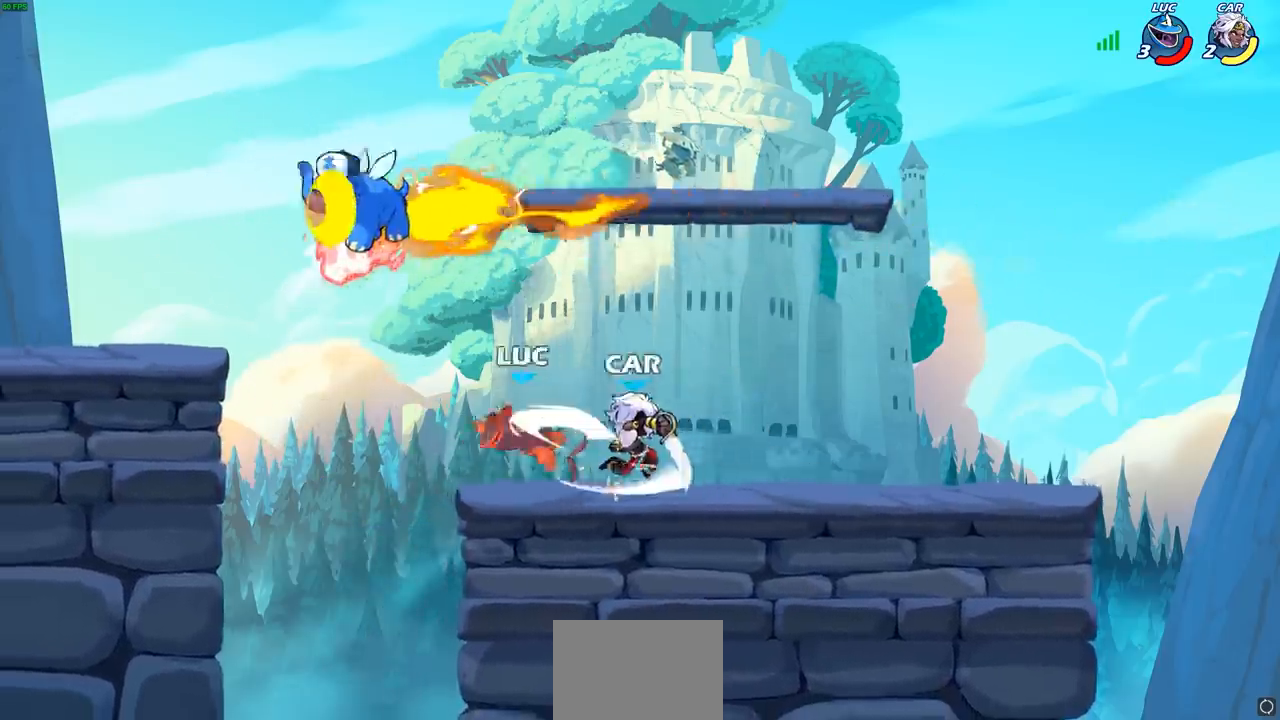
{"buttons": [], "left_stick": "down-right", "events": [[17, "R2", "down"], [17, "left_stick", "up"], [67, "CROSS", "up"], [117, "R2", "up"], [117, "left_stick", "left"], [200, "left_stick", "center"], [283, "left_stick", "left"], [467, "left_stick", "down-right"]]}
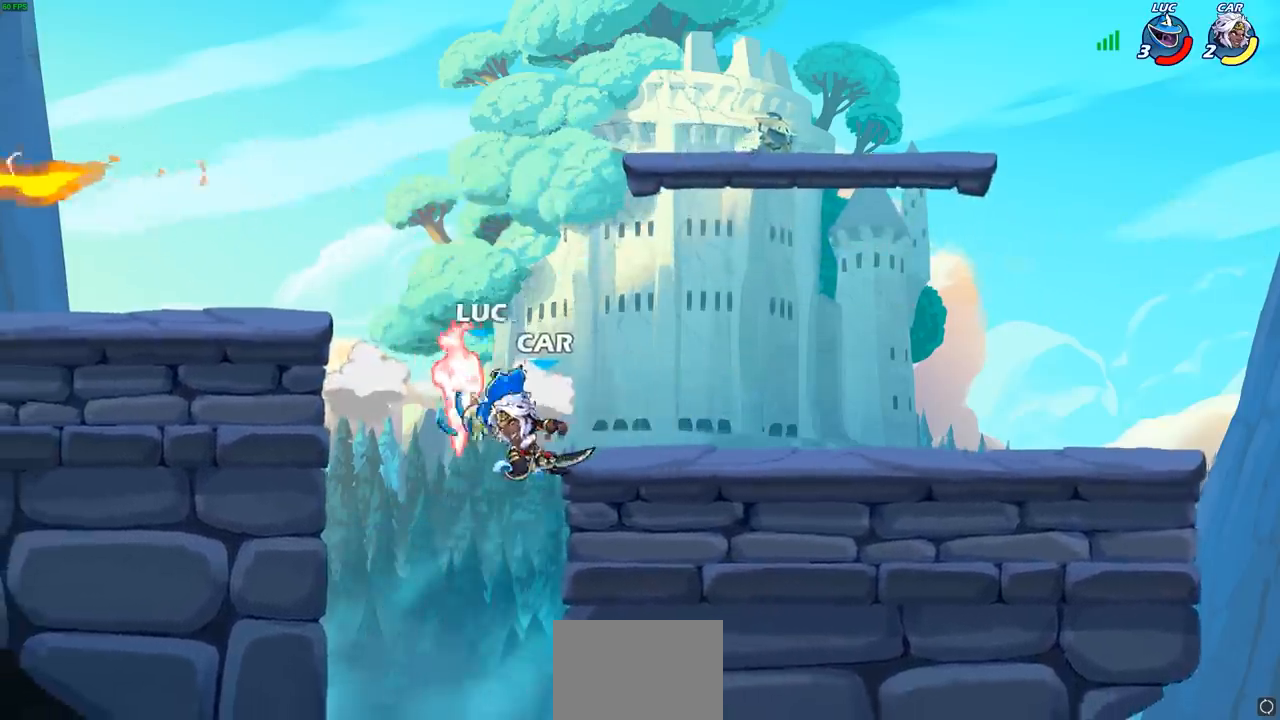
{"buttons": [], "left_stick": "left", "events": [[50, "left_stick", "left"], [183, "R2", "down"], [450, "R2", "up"]]}
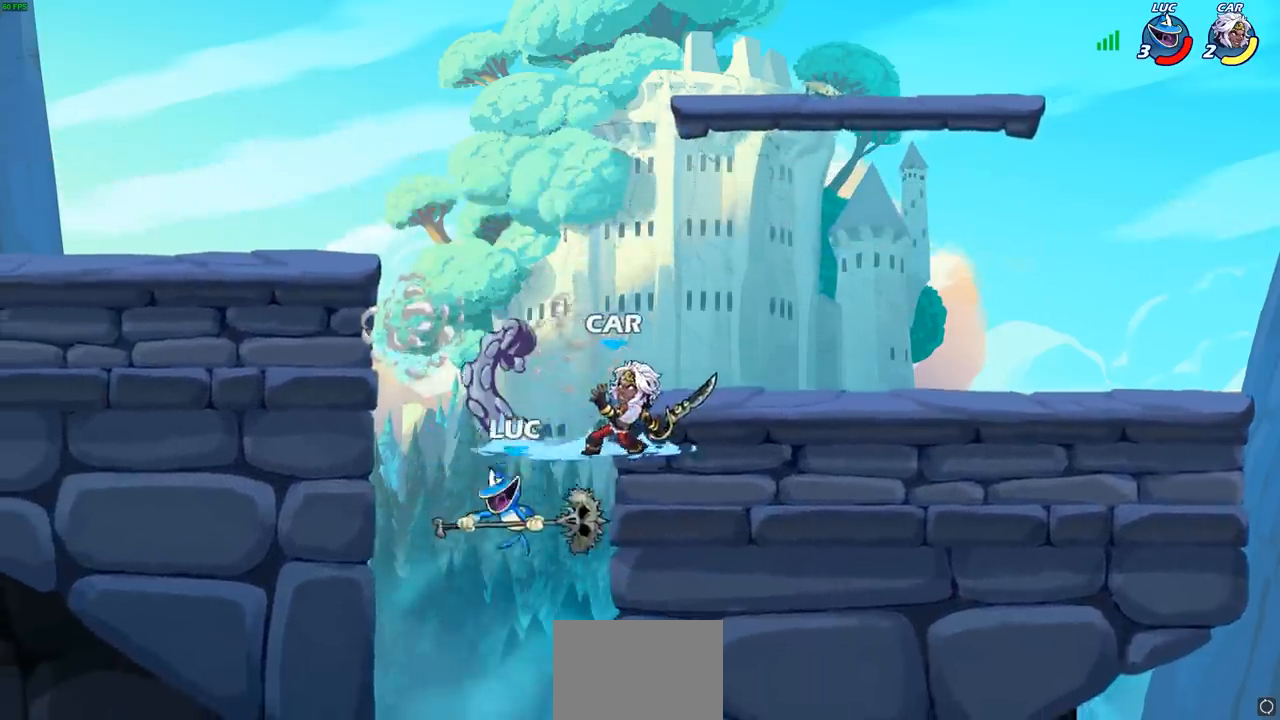
{"buttons": ["CIRCLE"], "left_stick": "right", "events": [[33, "left_stick", "up-right"], [133, "left_stick", "right"], [433, "CROSS", "down"], [483, "CIRCLE", "down"], [500, "CROSS", "up"]]}
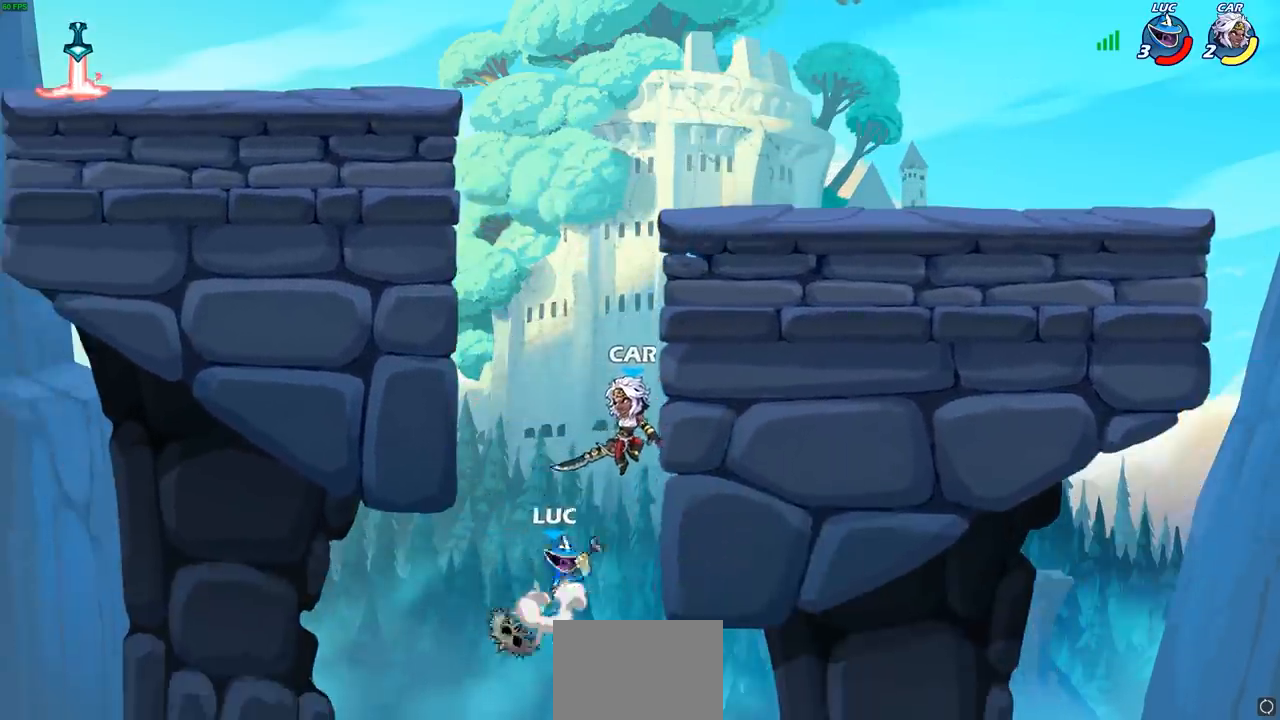
{"buttons": [], "left_stick": "up-left", "events": [[33, "left_stick", "up-right"], [50, "CIRCLE", "up"], [417, "left_stick", "up-left"]]}